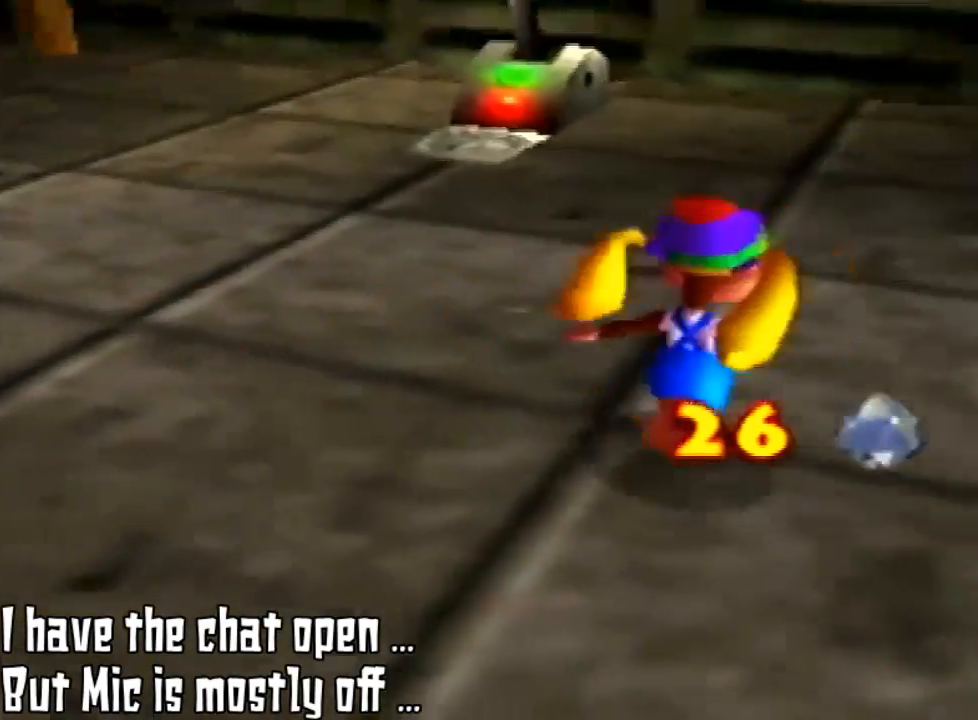
Gameplay with a controller (Nintendo layout); each line is a JSON object with the inputs held at the frame after it. "events" lists button and stick changes between this image and that frame as [ms after this image, input, new state], when the widget could be followed in between. Not read: L3 R3.
{"buttons": [], "left_stick": "up-right", "events": [[200, "left_stick", "up-right"]]}
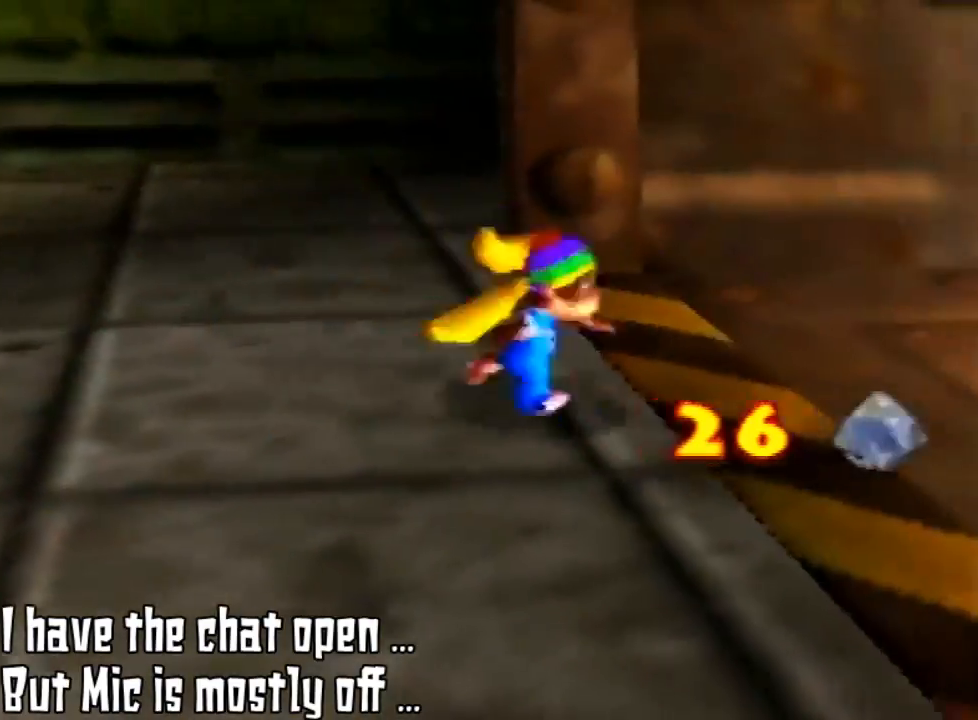
{"buttons": [], "left_stick": "right", "events": [[33, "left_stick", "right"], [133, "left_stick", "down-right"], [267, "left_stick", "right"]]}
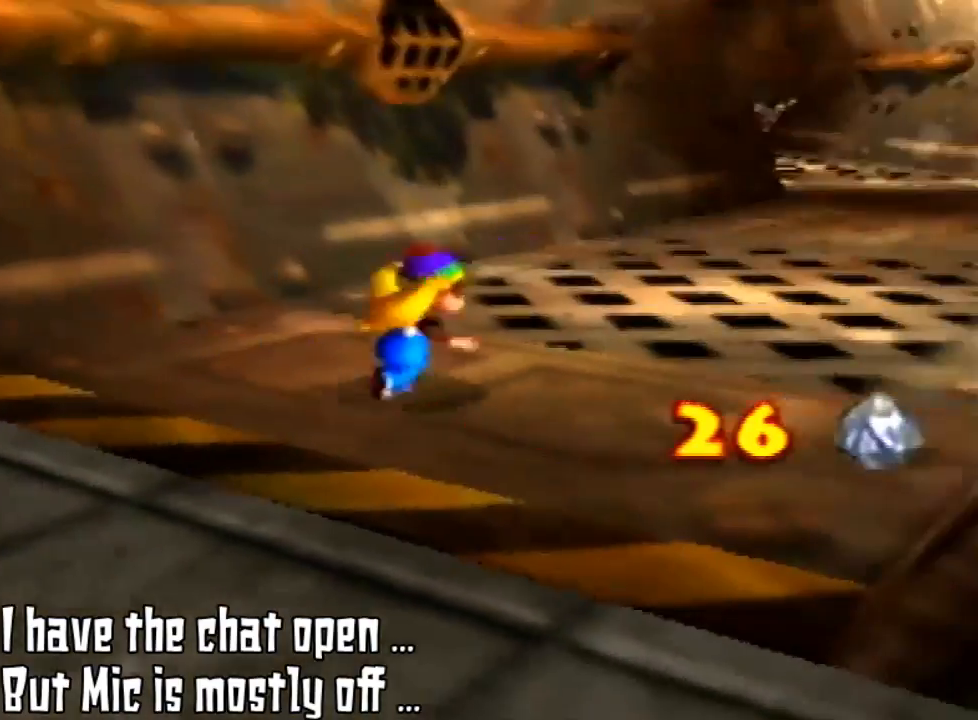
{"buttons": [], "left_stick": "up-right", "events": [[333, "left_stick", "up-right"]]}
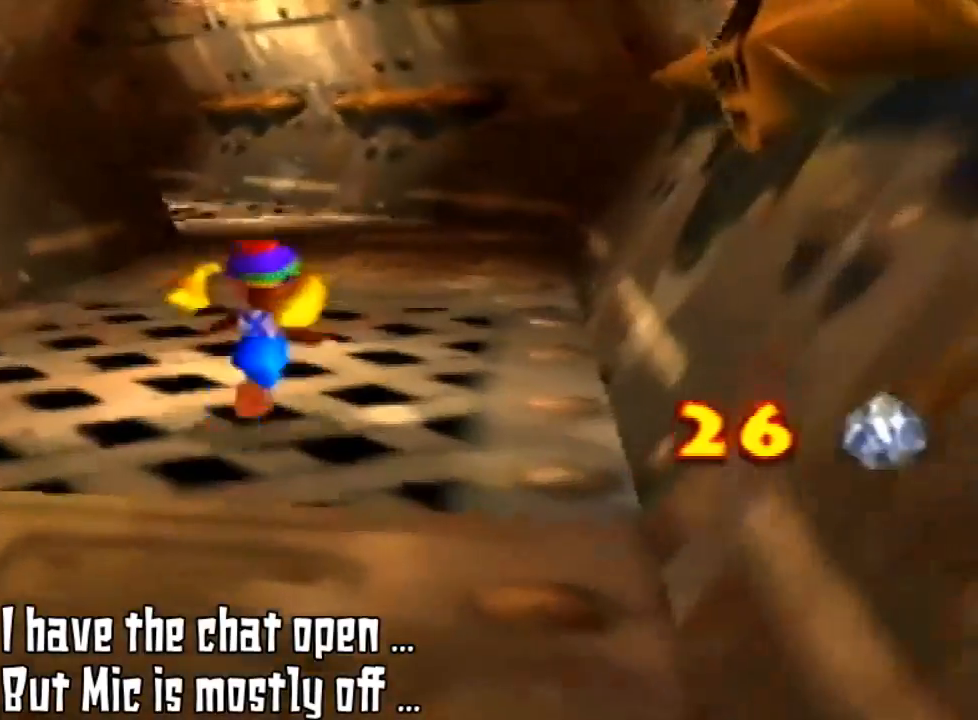
{"buttons": [], "left_stick": "up", "events": [[433, "left_stick", "up"]]}
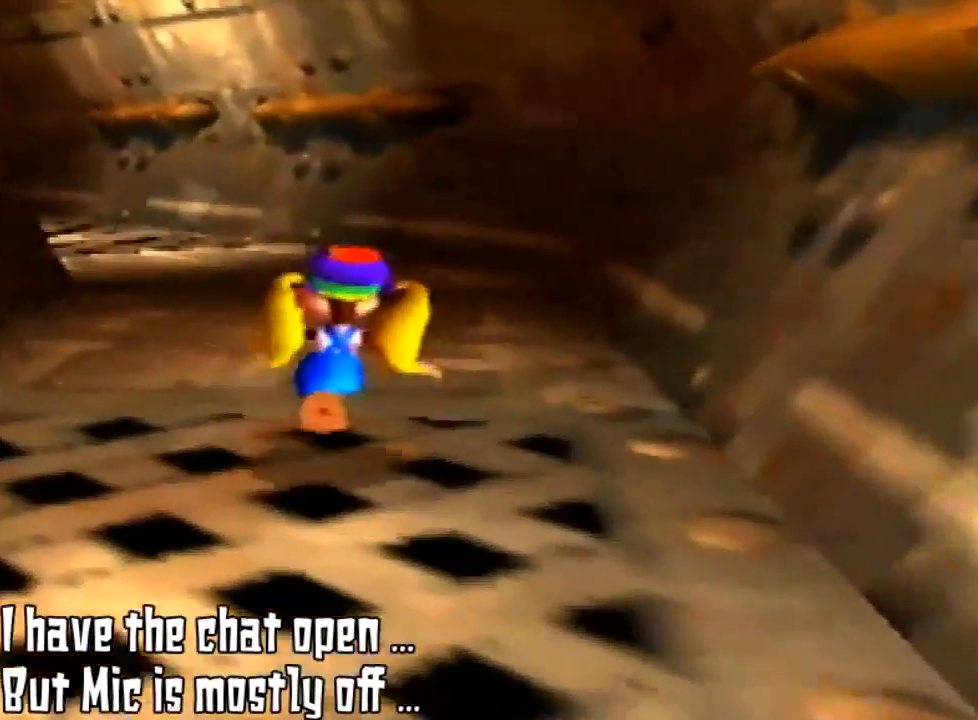
{"buttons": [], "left_stick": "up", "events": []}
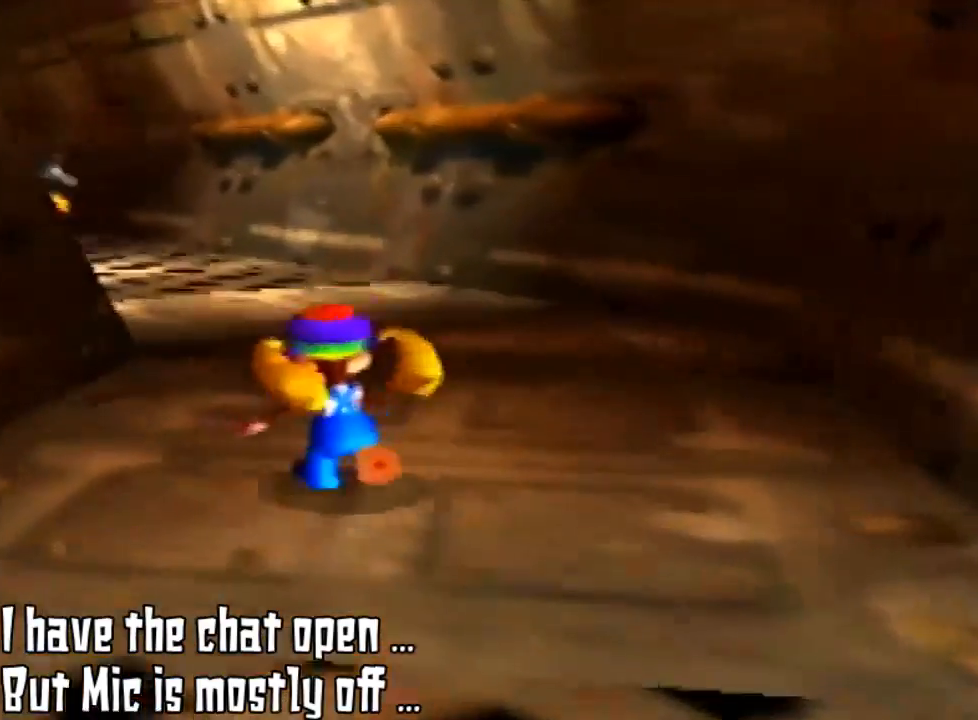
{"buttons": [], "left_stick": "up", "events": []}
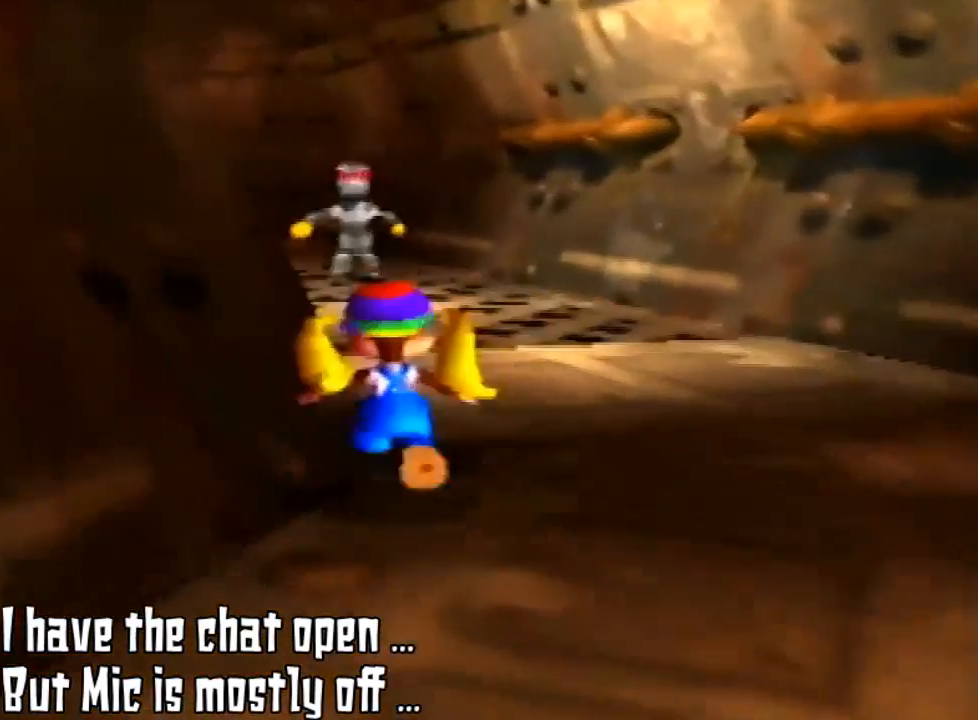
{"buttons": [], "left_stick": "center", "events": [[467, "left_stick", "center"]]}
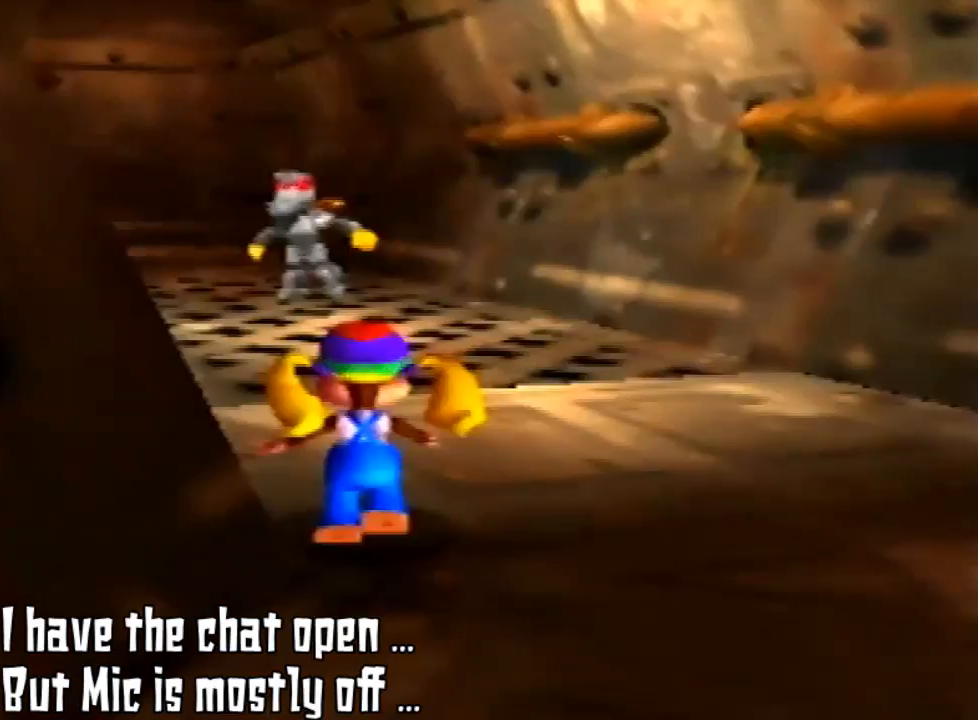
{"buttons": [], "left_stick": "center", "events": [[33, "START", "down"], [267, "START", "up"]]}
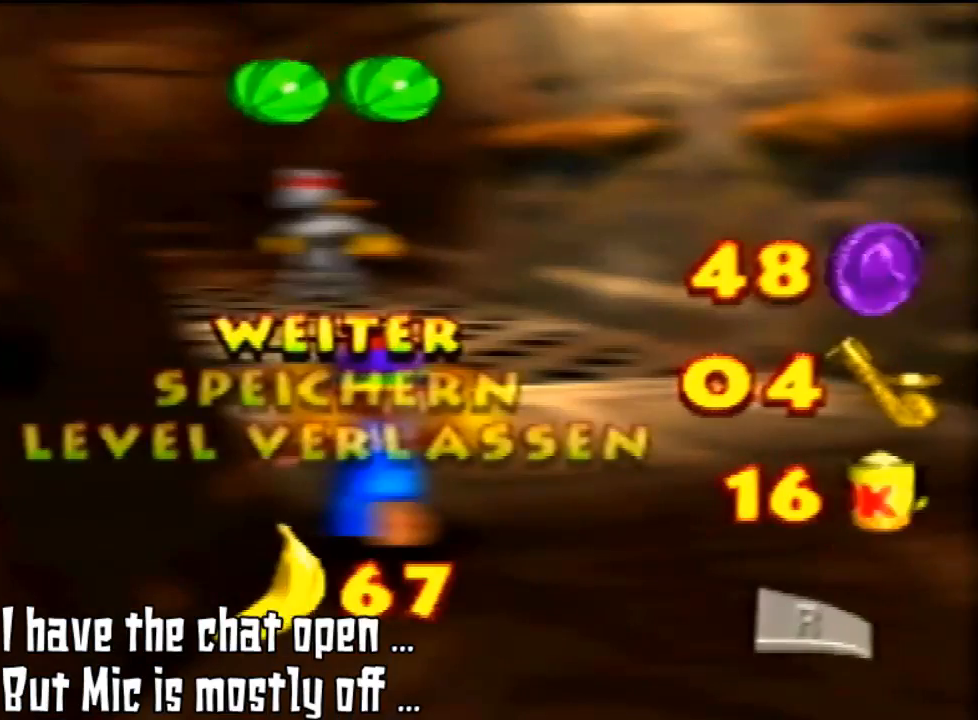
{"buttons": [], "left_stick": "center", "events": []}
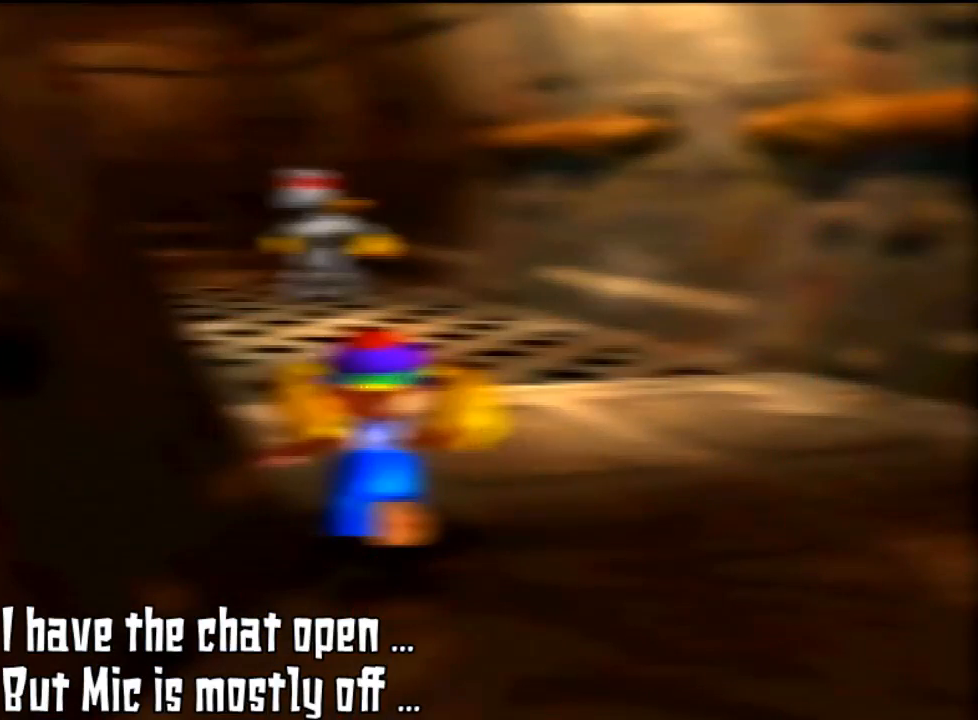
{"buttons": [], "left_stick": "center", "events": []}
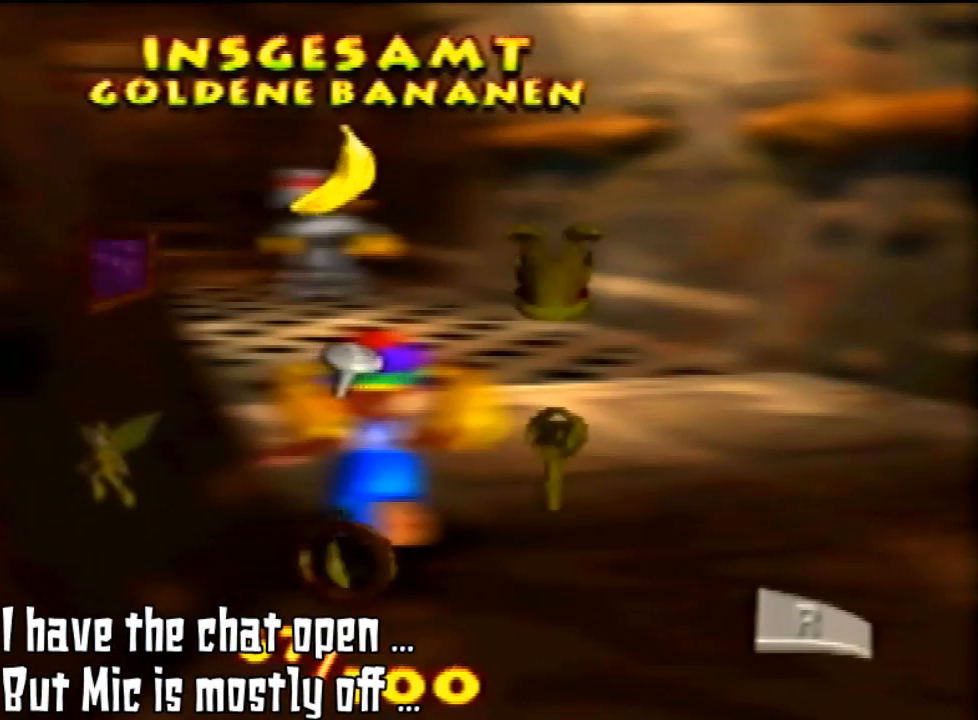
{"buttons": [], "left_stick": "center", "events": [[100, "START", "down"], [300, "START", "up"]]}
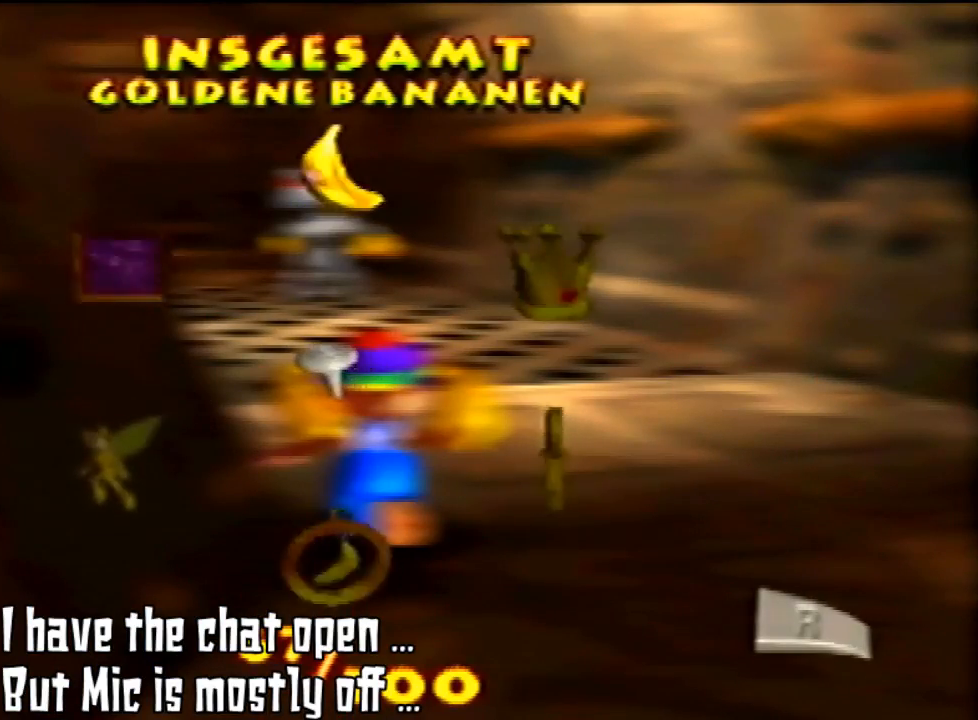
{"buttons": ["START"], "left_stick": "center", "events": [[500, "START", "down"]]}
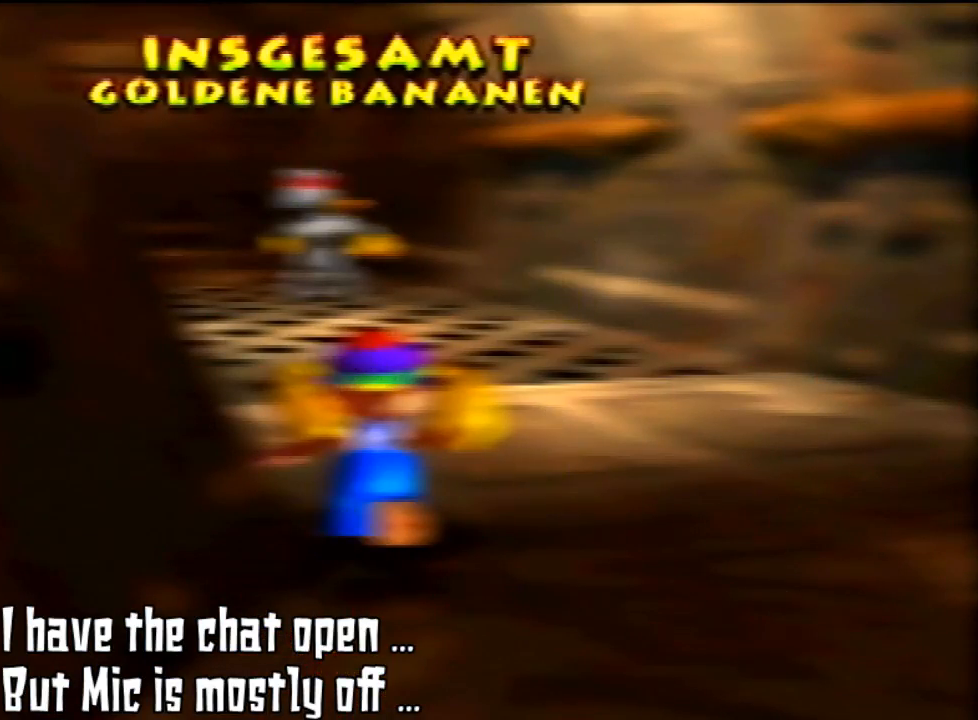
{"buttons": [], "left_stick": "center", "events": [[133, "START", "up"]]}
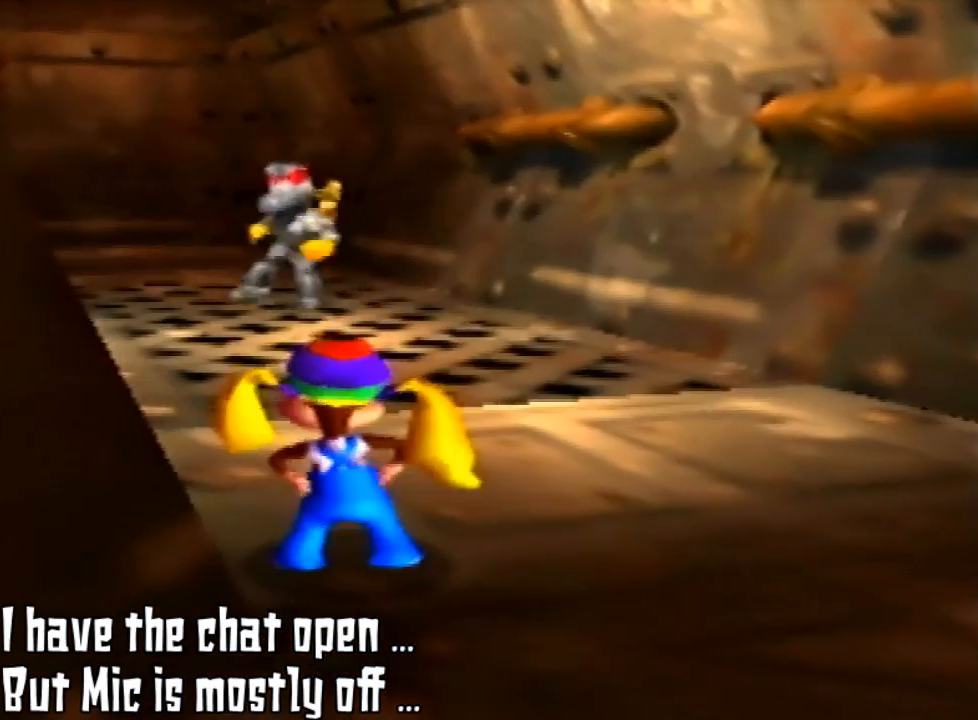
{"buttons": [], "left_stick": "center", "events": [[300, "START", "down"], [467, "START", "up"]]}
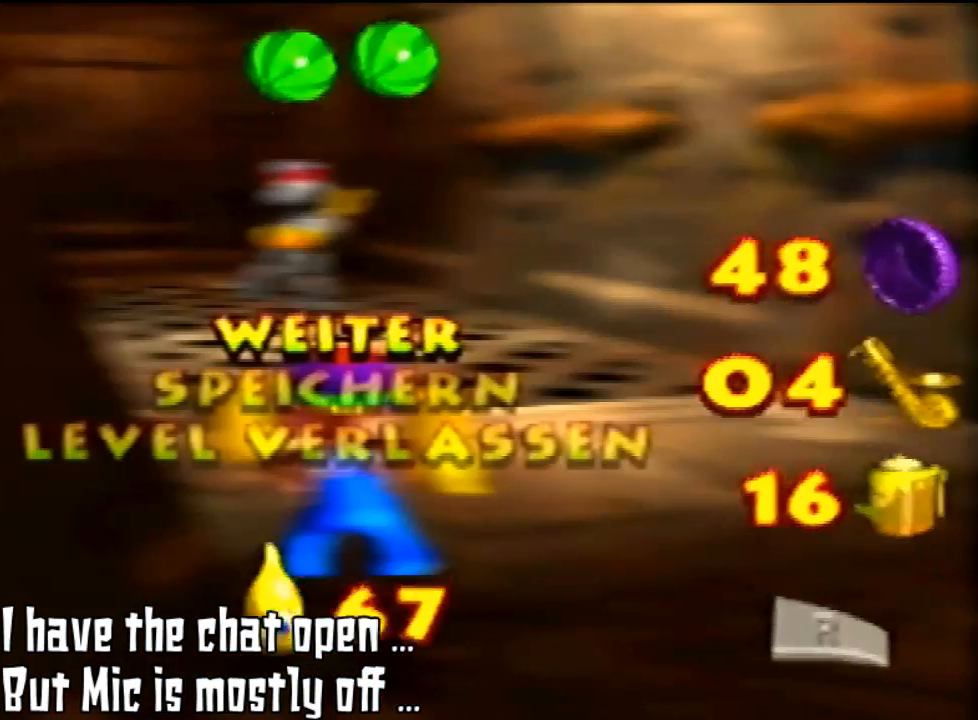
{"buttons": [], "left_stick": "center", "events": []}
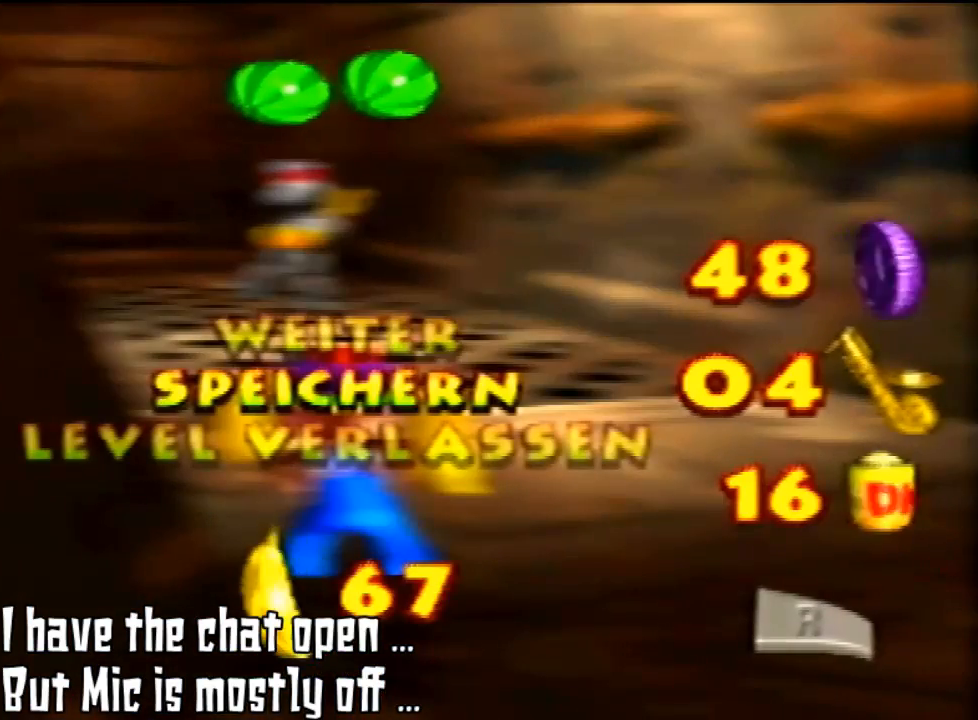
{"buttons": [], "left_stick": "center", "events": [[133, "left_stick", "down"], [300, "left_stick", "center"]]}
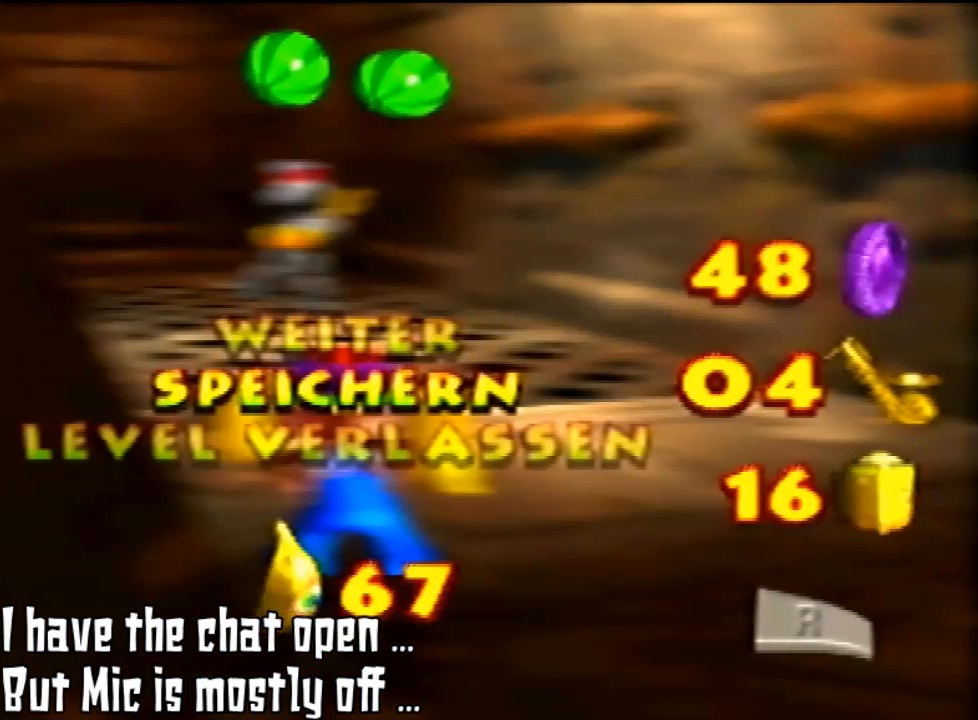
{"buttons": [], "left_stick": "center", "events": [[33, "A", "down"], [67, "A", "up"]]}
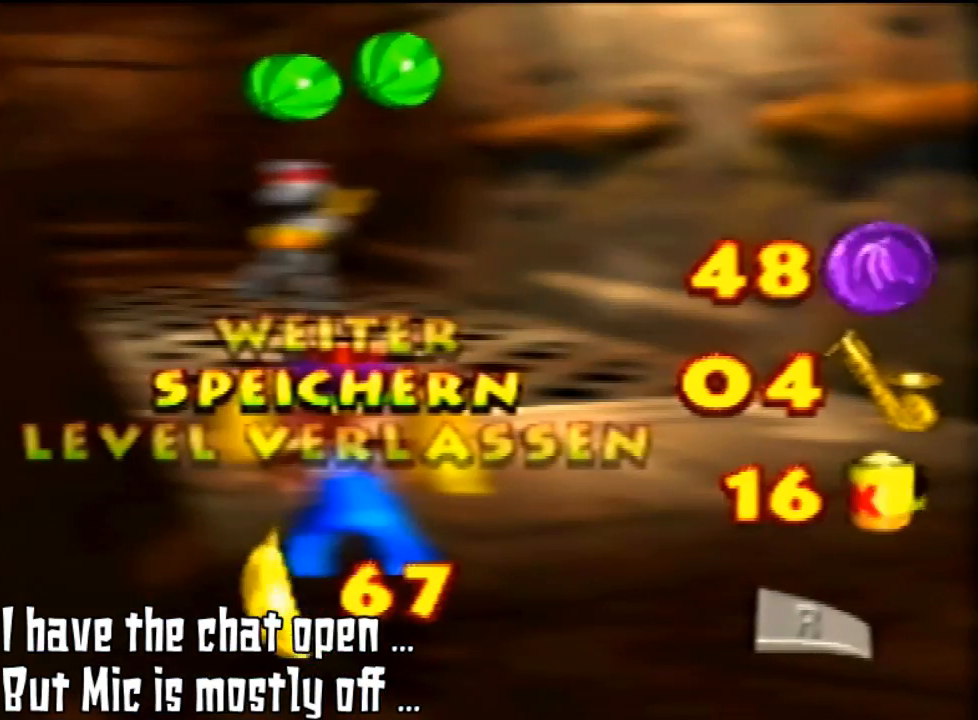
{"buttons": ["R1"], "left_stick": "center", "events": [[500, "R1", "down"]]}
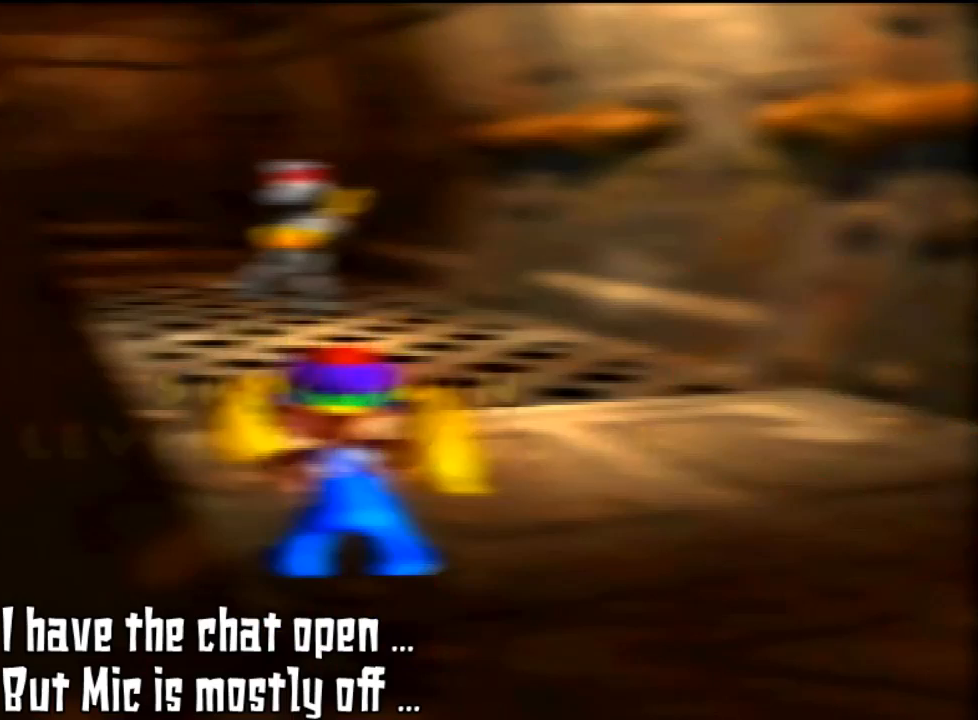
{"buttons": [], "left_stick": "center", "events": [[100, "R1", "up"]]}
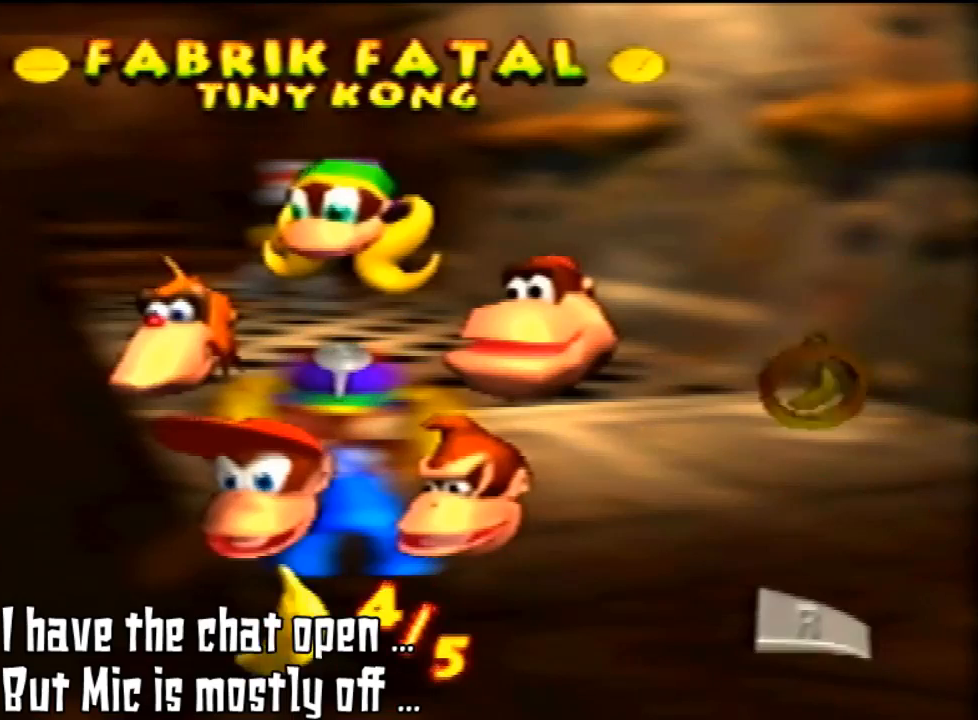
{"buttons": [], "left_stick": "center", "events": []}
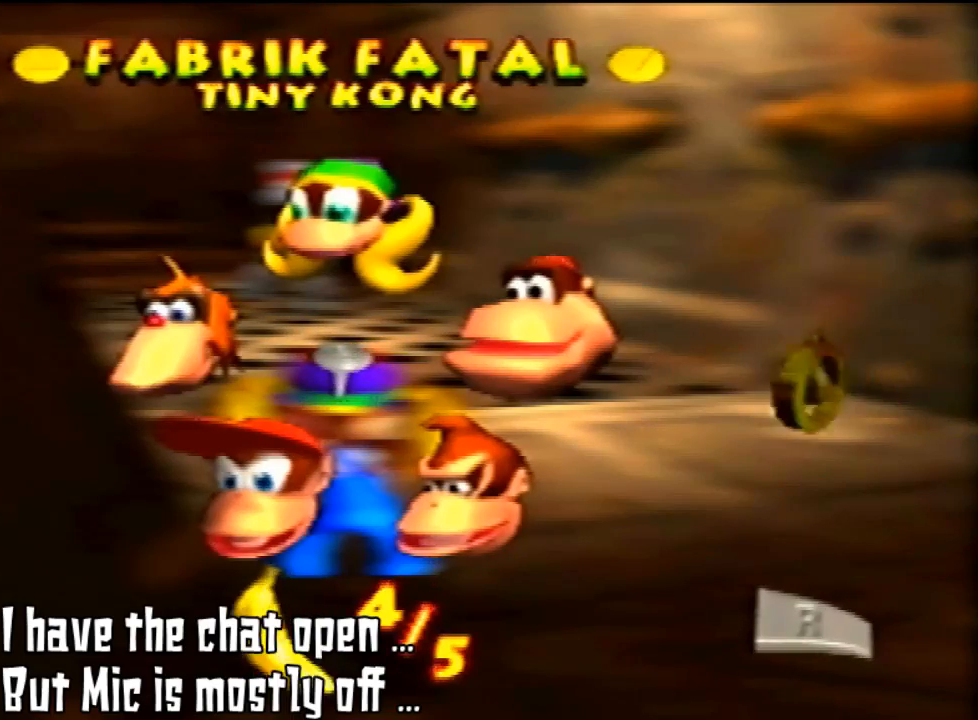
{"buttons": [], "left_stick": "center", "events": []}
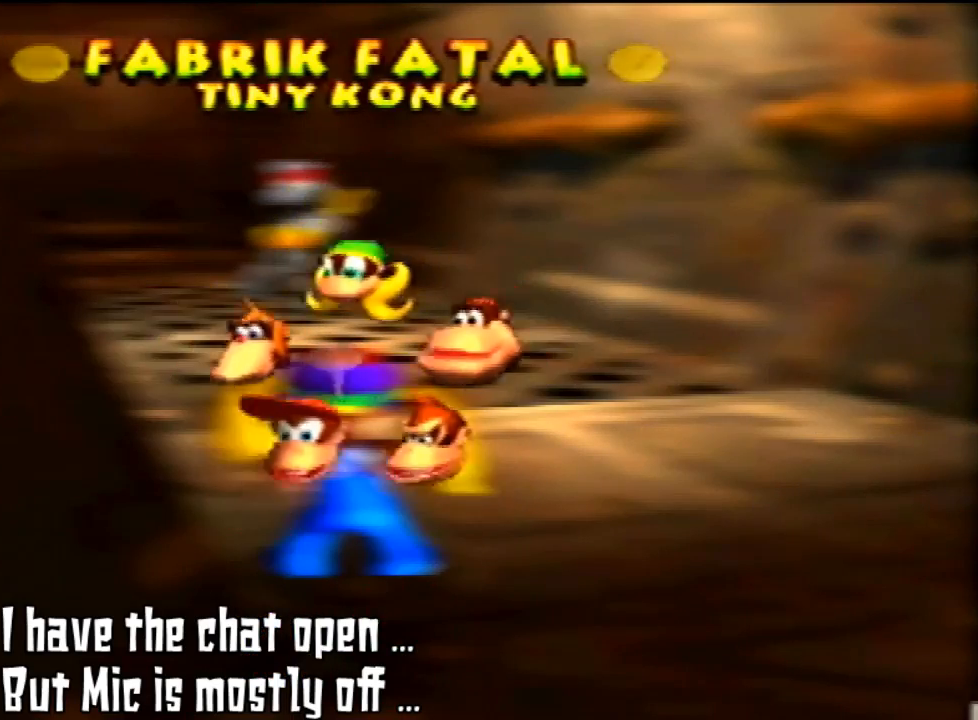
{"buttons": [], "left_stick": "center", "events": [[167, "R1", "down"], [267, "R1", "up"]]}
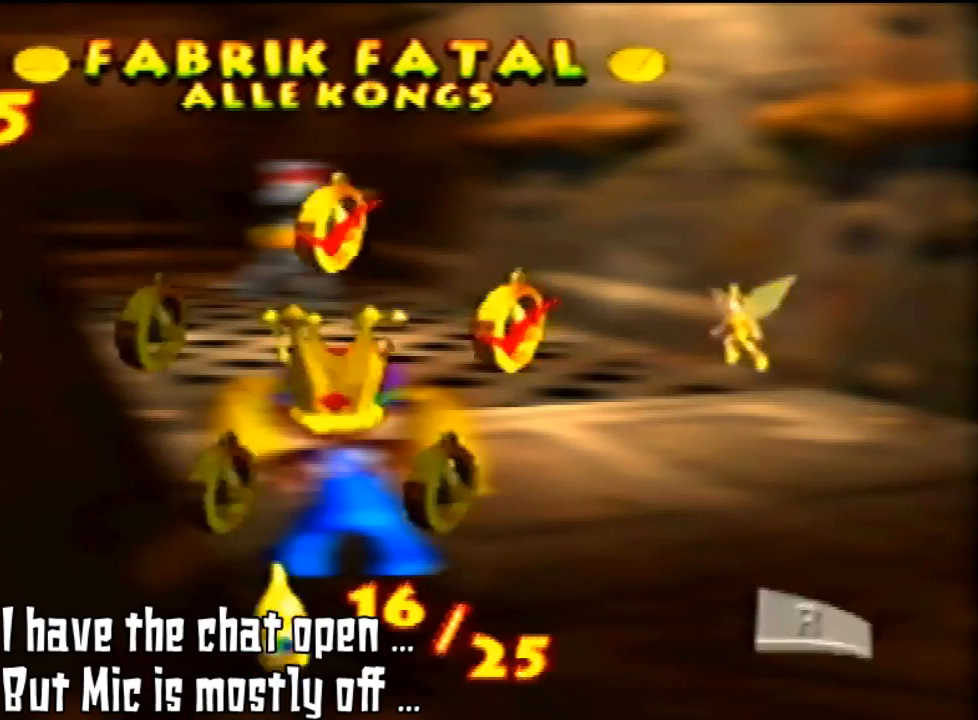
{"buttons": [], "left_stick": "center", "events": []}
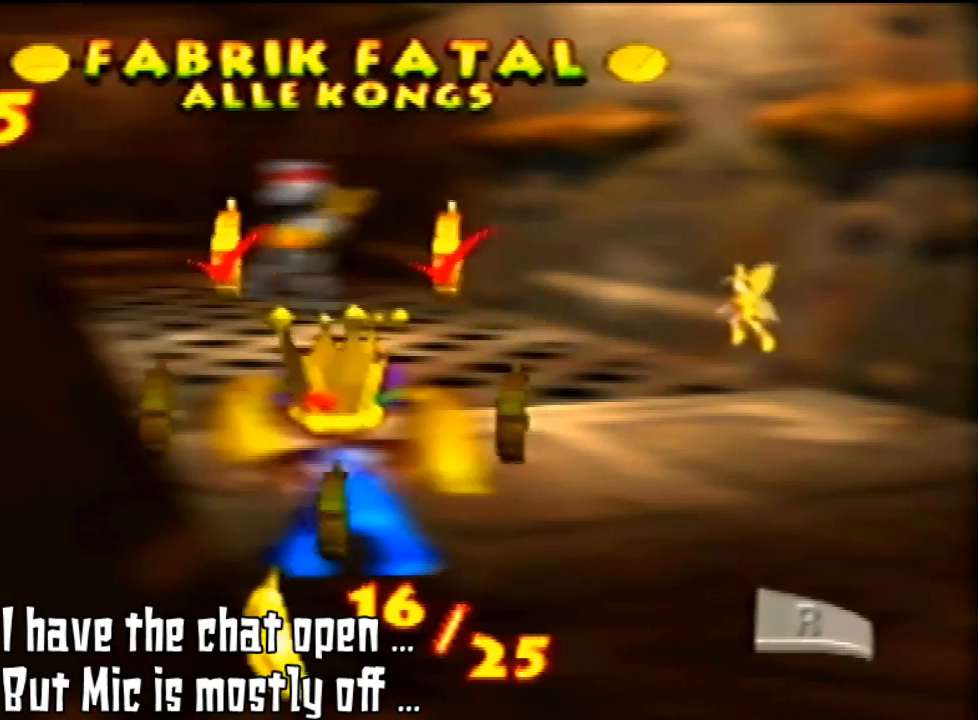
{"buttons": [], "left_stick": "center", "events": []}
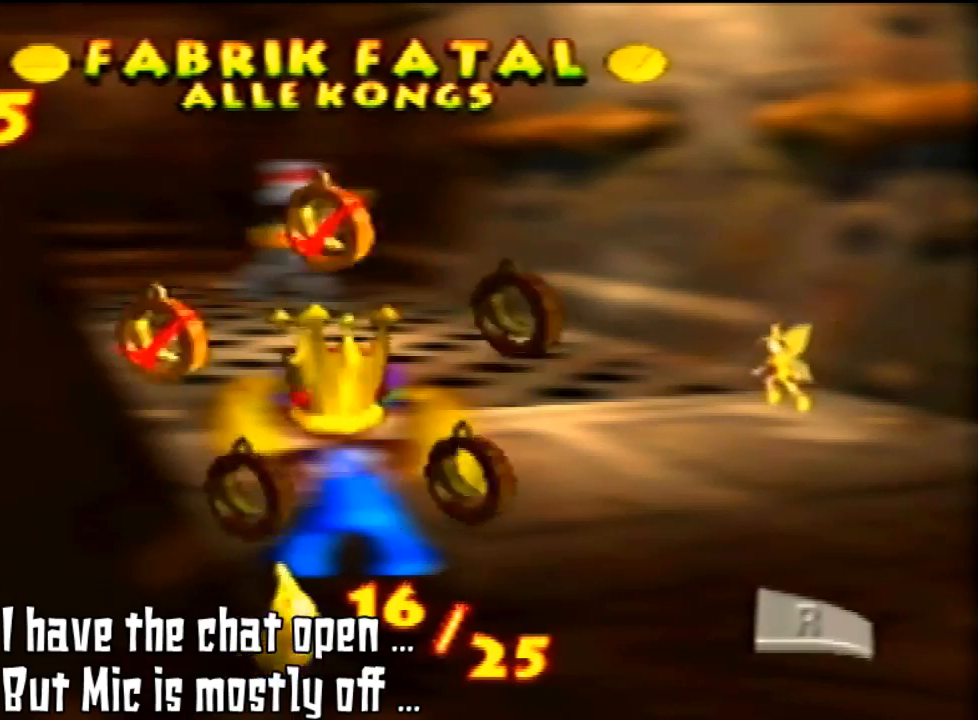
{"buttons": ["L1"], "left_stick": "center", "events": [[400, "L1", "down"]]}
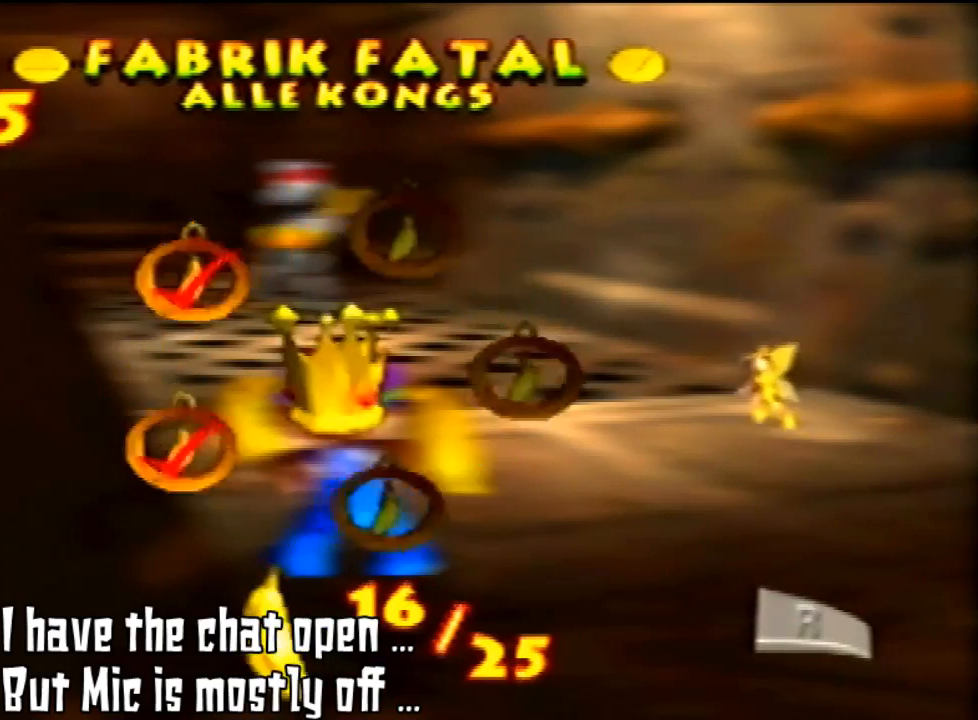
{"buttons": [], "left_stick": "center", "events": [[67, "L1", "up"]]}
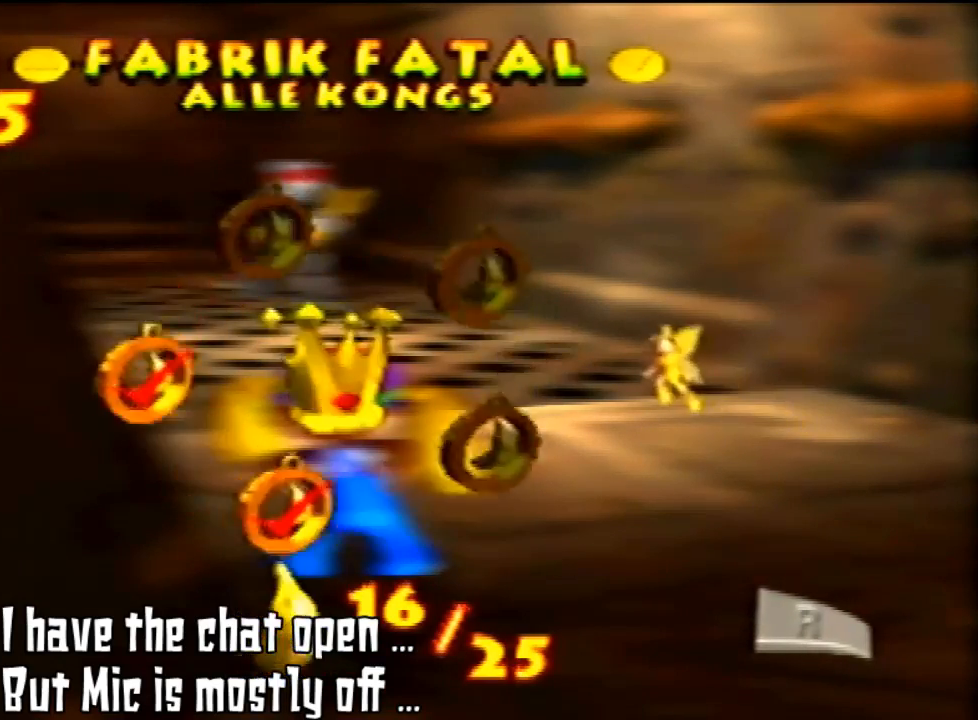
{"buttons": [], "left_stick": "center", "events": []}
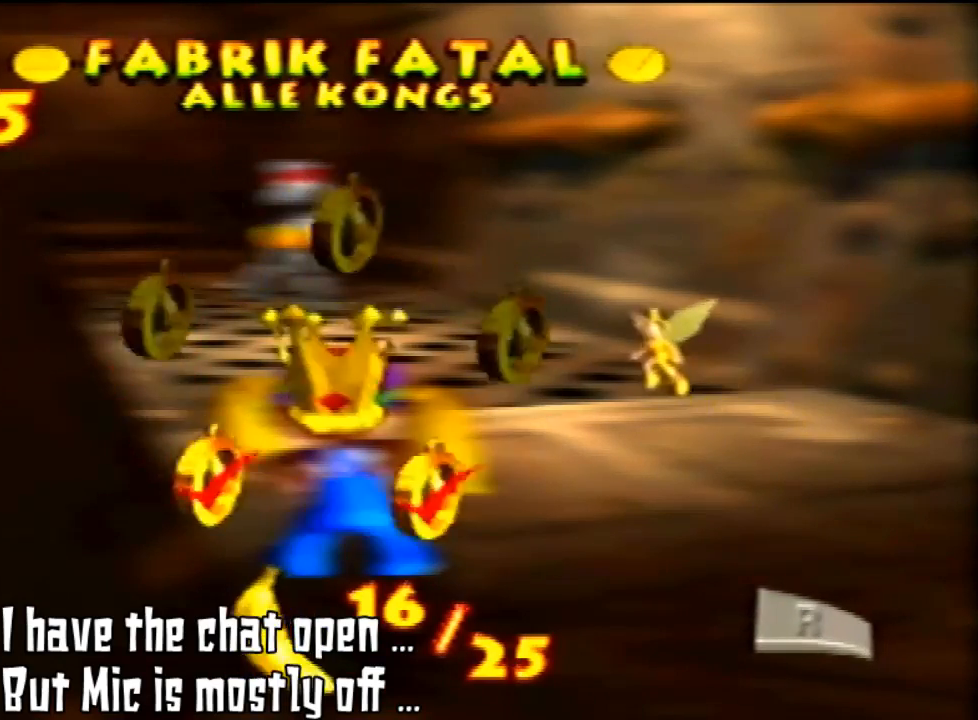
{"buttons": [], "left_stick": "center", "events": []}
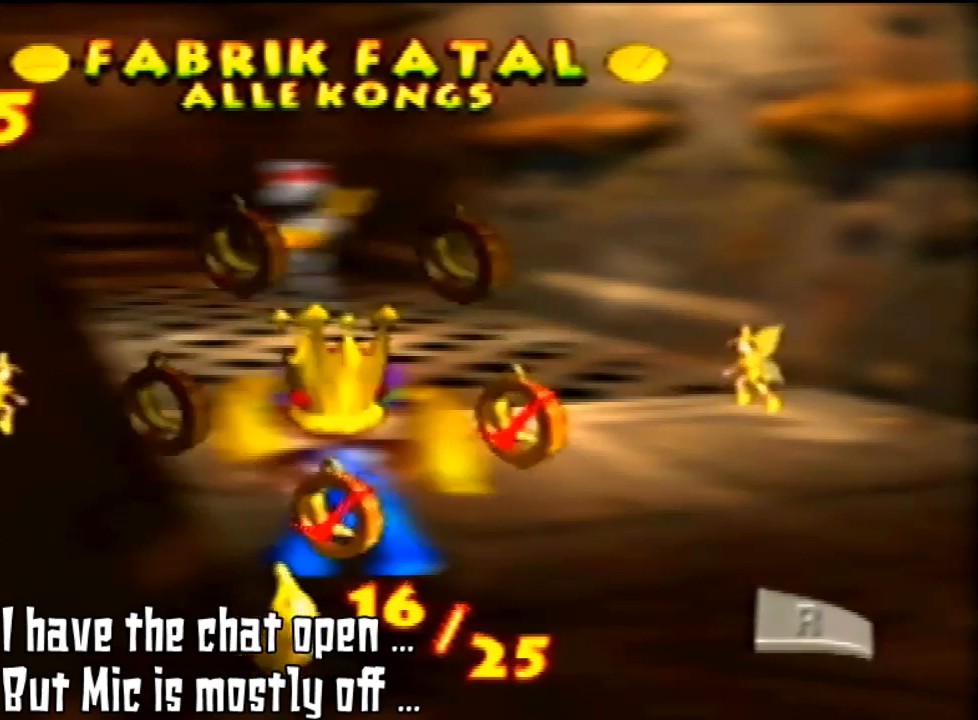
{"buttons": [], "left_stick": "center", "events": []}
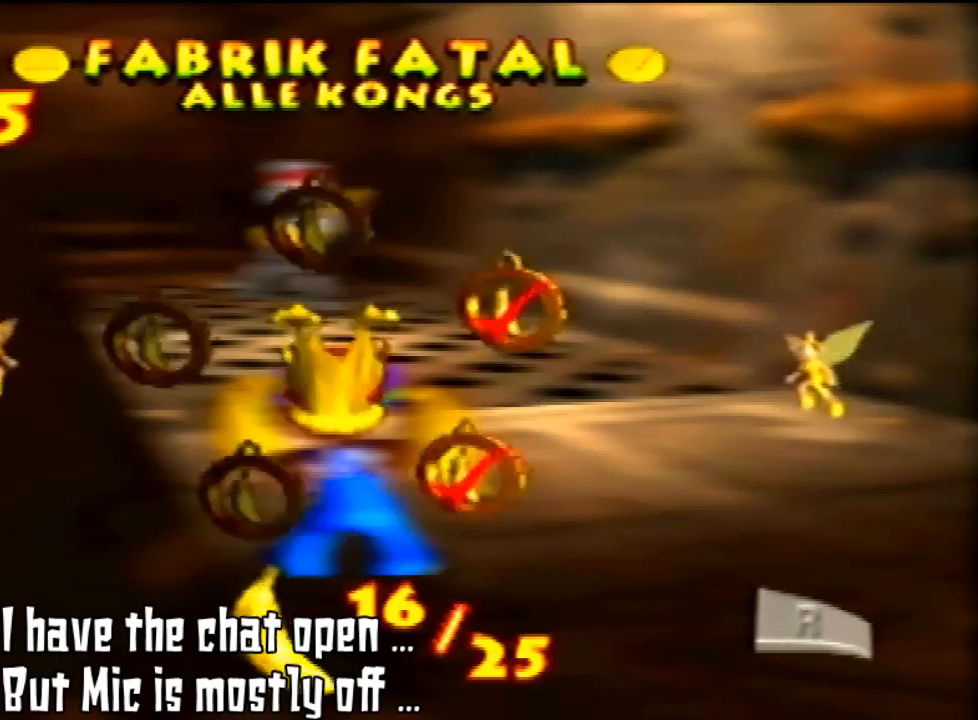
{"buttons": [], "left_stick": "center", "events": []}